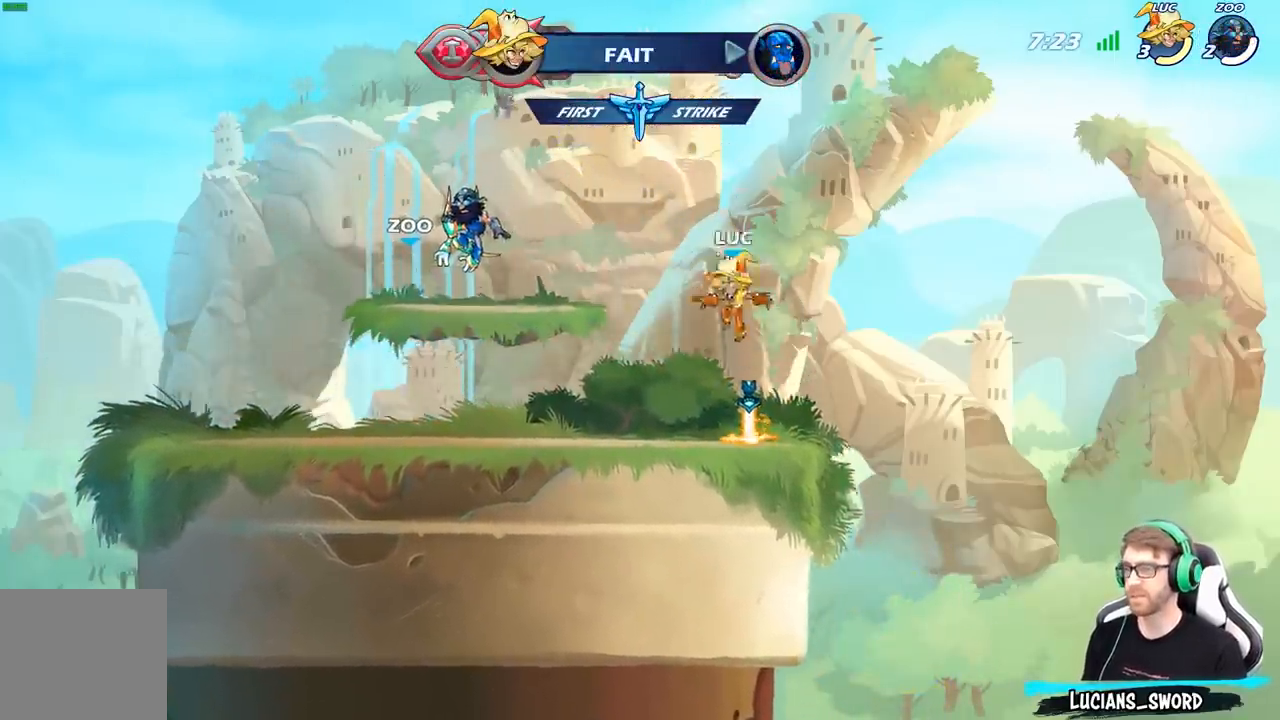
Gameplay with a controller (Xbox layout); each line is a JSON object with the inputs held at the frame after it. "events" lists button and stick changes between this image and that frame as [ms after this image, input, new state], when the widget could be followed in between.
{"buttons": [], "left_stick": "center", "right_stick": "center", "events": [[233, "A", "down"], [233, "R1", "down"], [333, "R1", "up"], [383, "A", "up"]]}
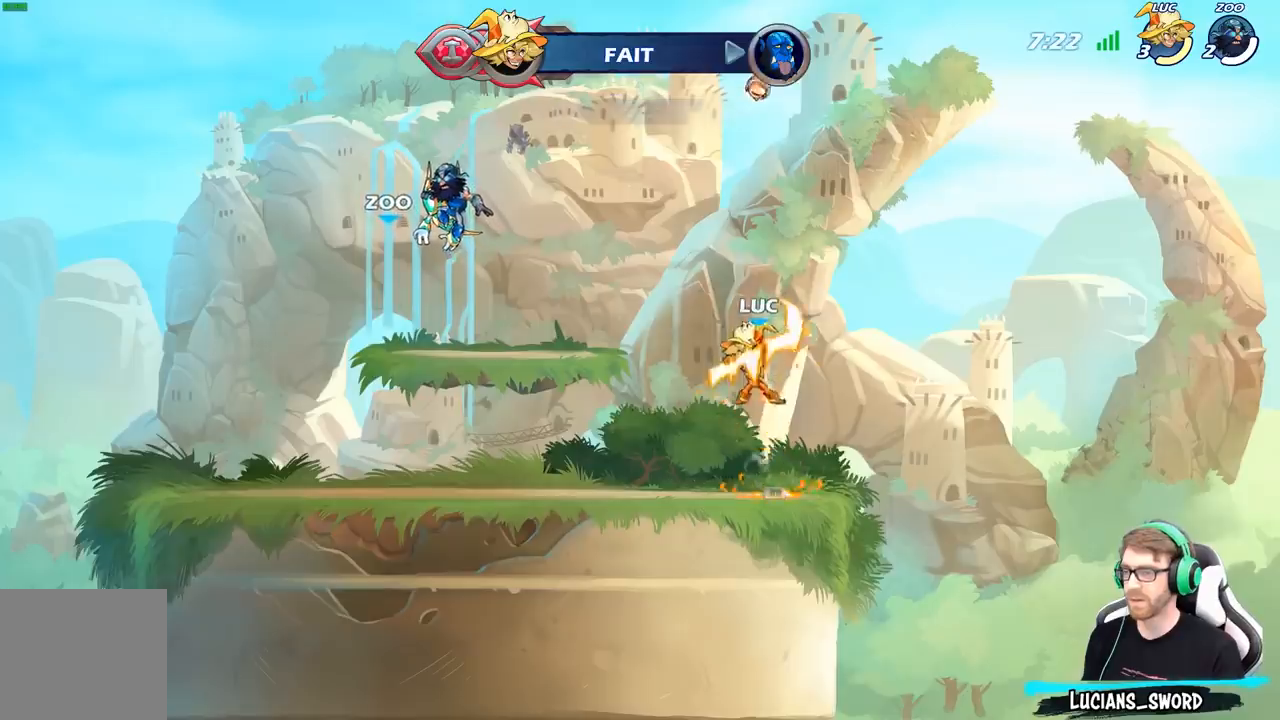
{"buttons": [], "left_stick": "center", "right_stick": "center", "events": [[17, "left_stick", "up"], [50, "R1", "down"], [133, "R1", "up"], [233, "R1", "down"], [317, "R1", "up"], [383, "left_stick", "center"]]}
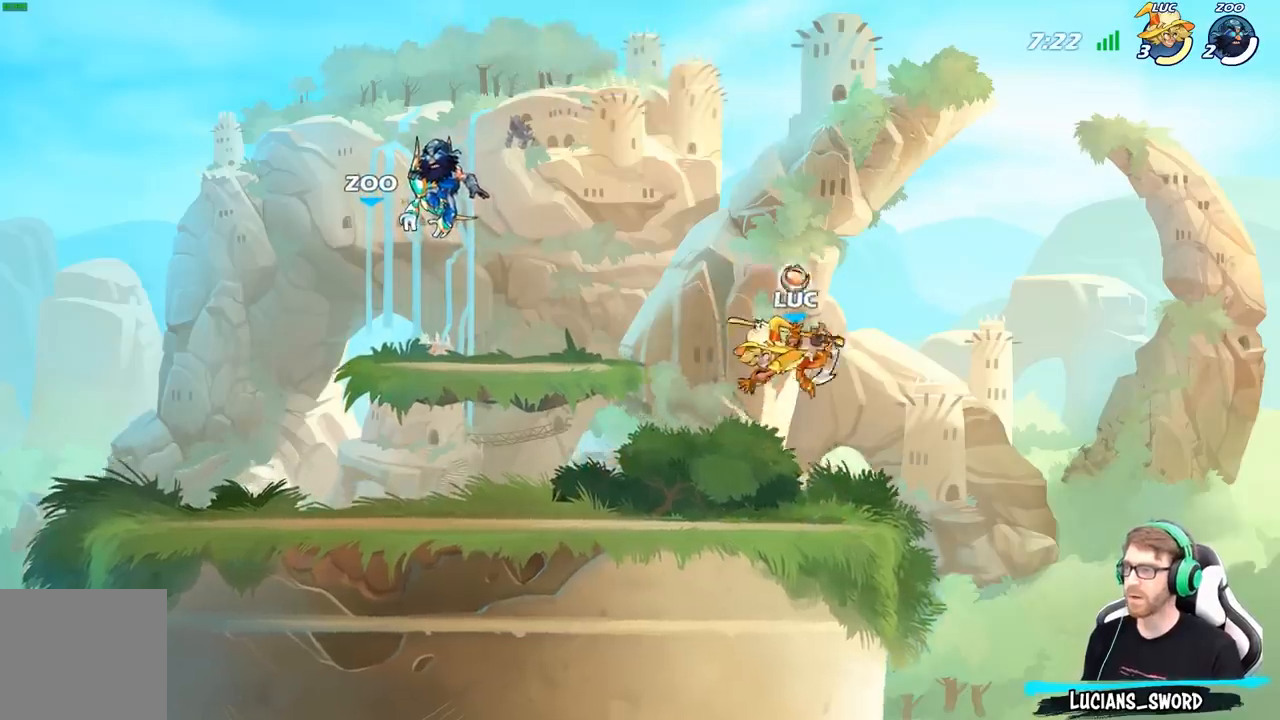
{"buttons": [], "left_stick": "center", "right_stick": "center", "events": [[133, "R1", "down"], [267, "R1", "up"]]}
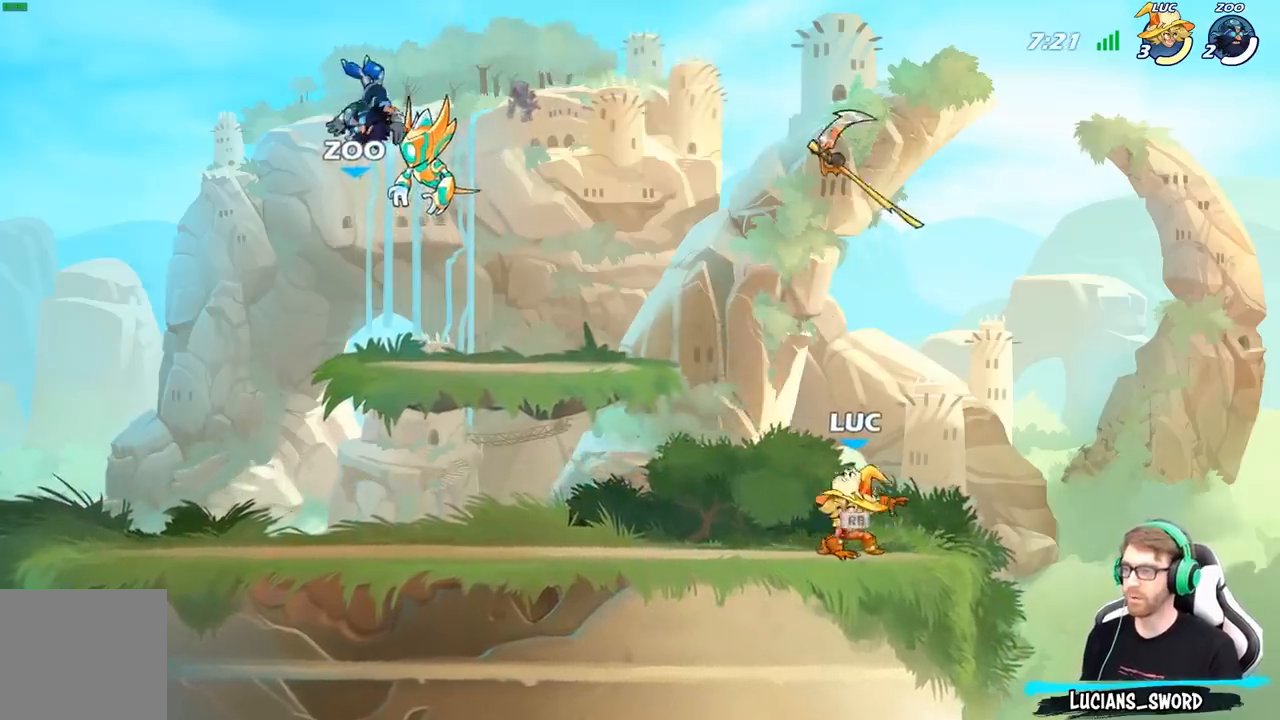
{"buttons": [], "left_stick": "center", "right_stick": "center", "events": [[200, "R1", "down"], [300, "R1", "up"]]}
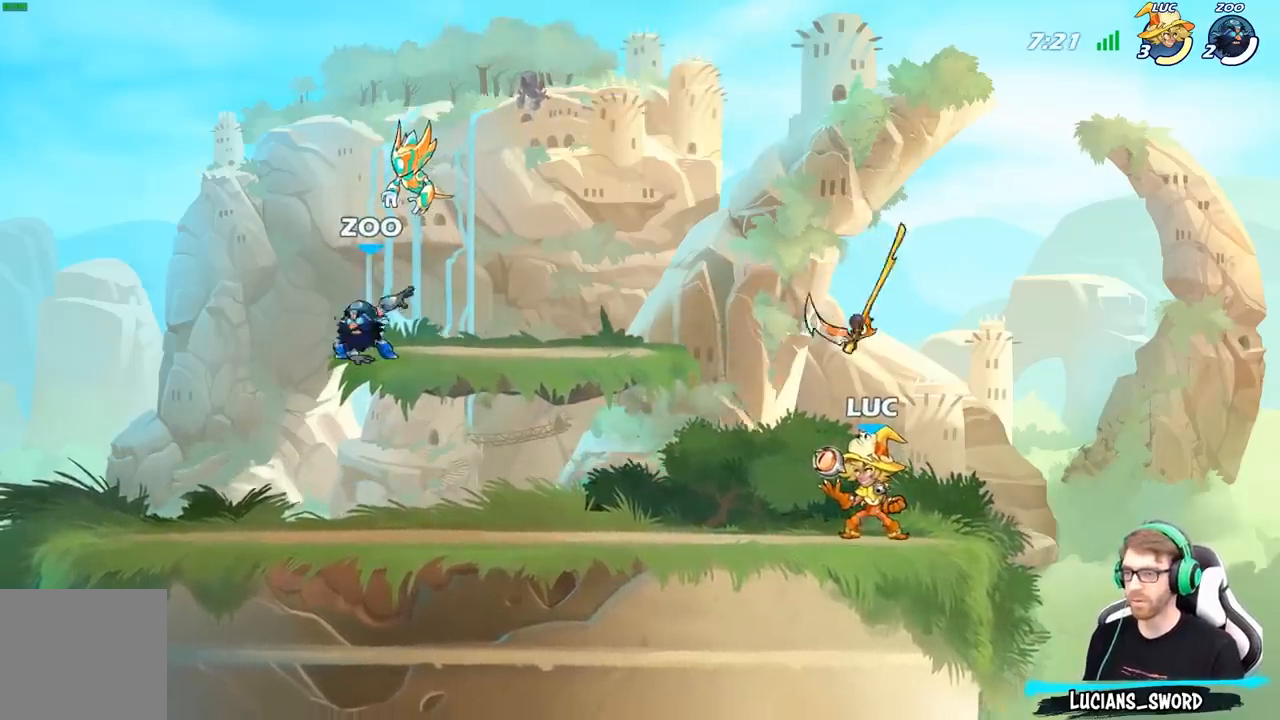
{"buttons": [], "left_stick": "center", "right_stick": "center", "events": []}
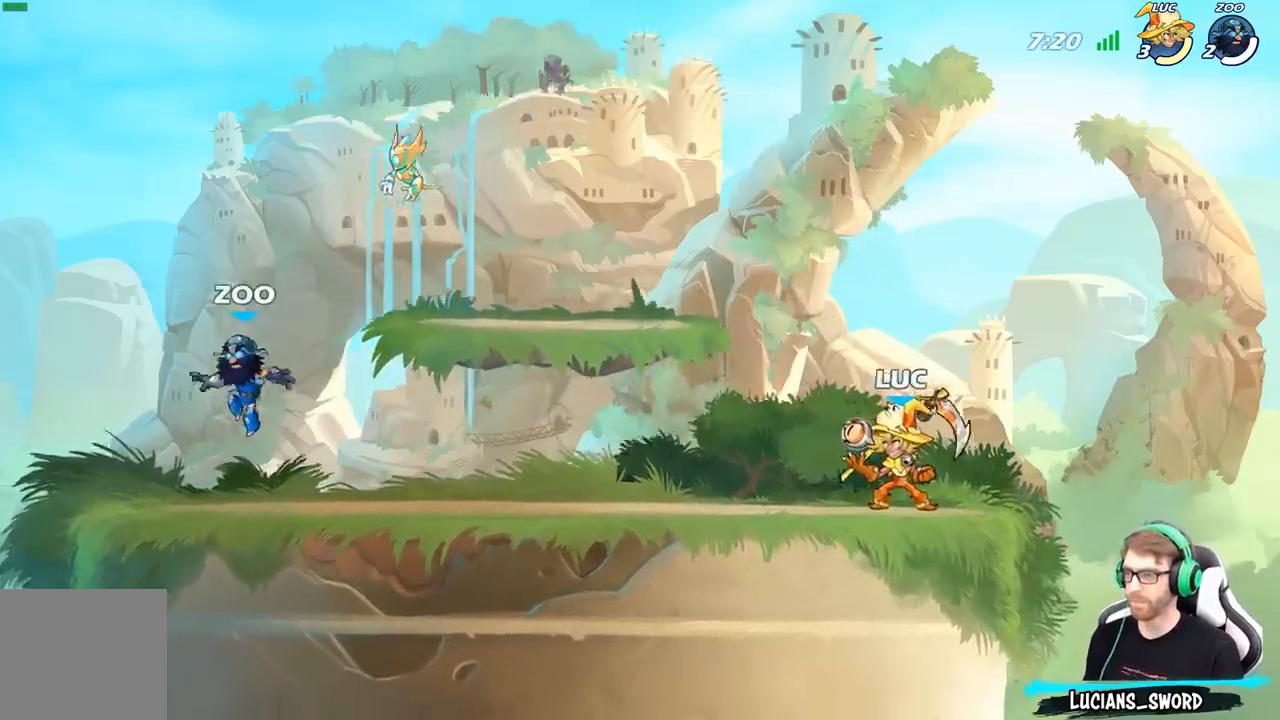
{"buttons": ["R2"], "left_stick": "up-left", "right_stick": "center", "events": [[300, "left_stick", "left"], [367, "R2", "down"], [383, "A", "down"], [383, "left_stick", "up-left"], [500, "A", "up"]]}
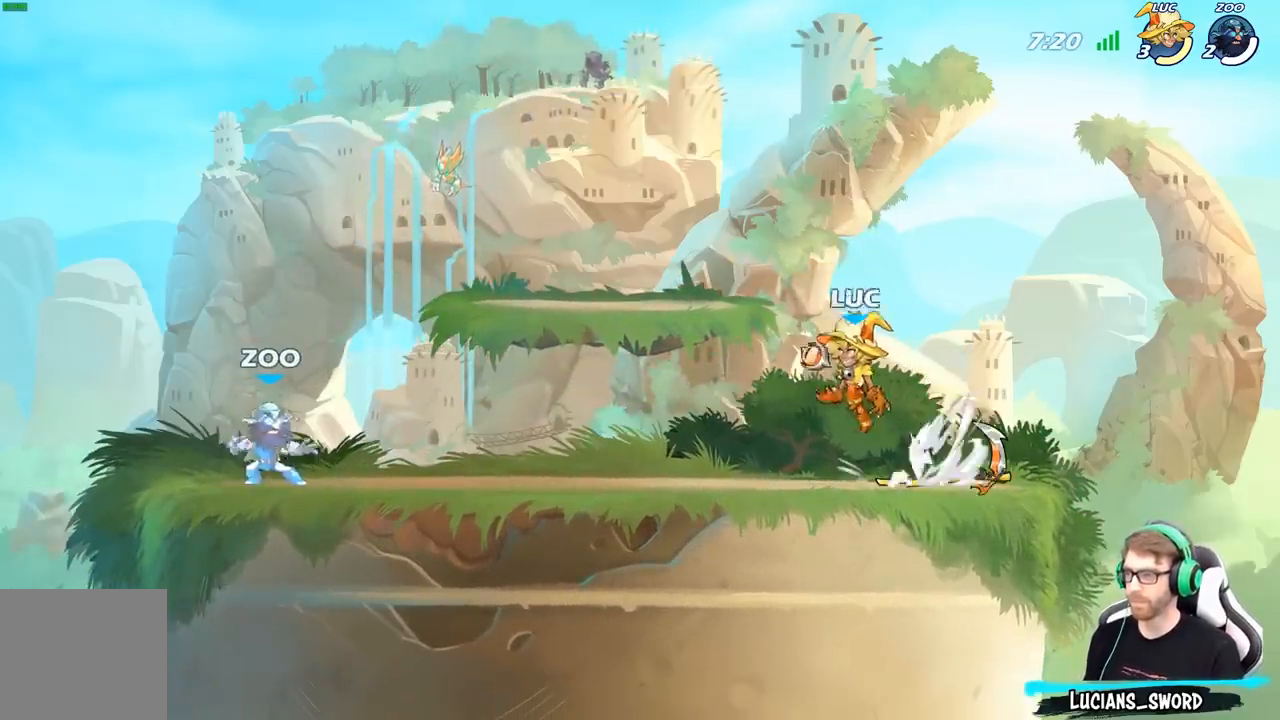
{"buttons": ["X"], "left_stick": "left", "right_stick": "center", "events": [[17, "R2", "up"], [50, "left_stick", "down-left"], [300, "left_stick", "left"], [400, "R2", "down"], [500, "R2", "up"], [500, "X", "down"]]}
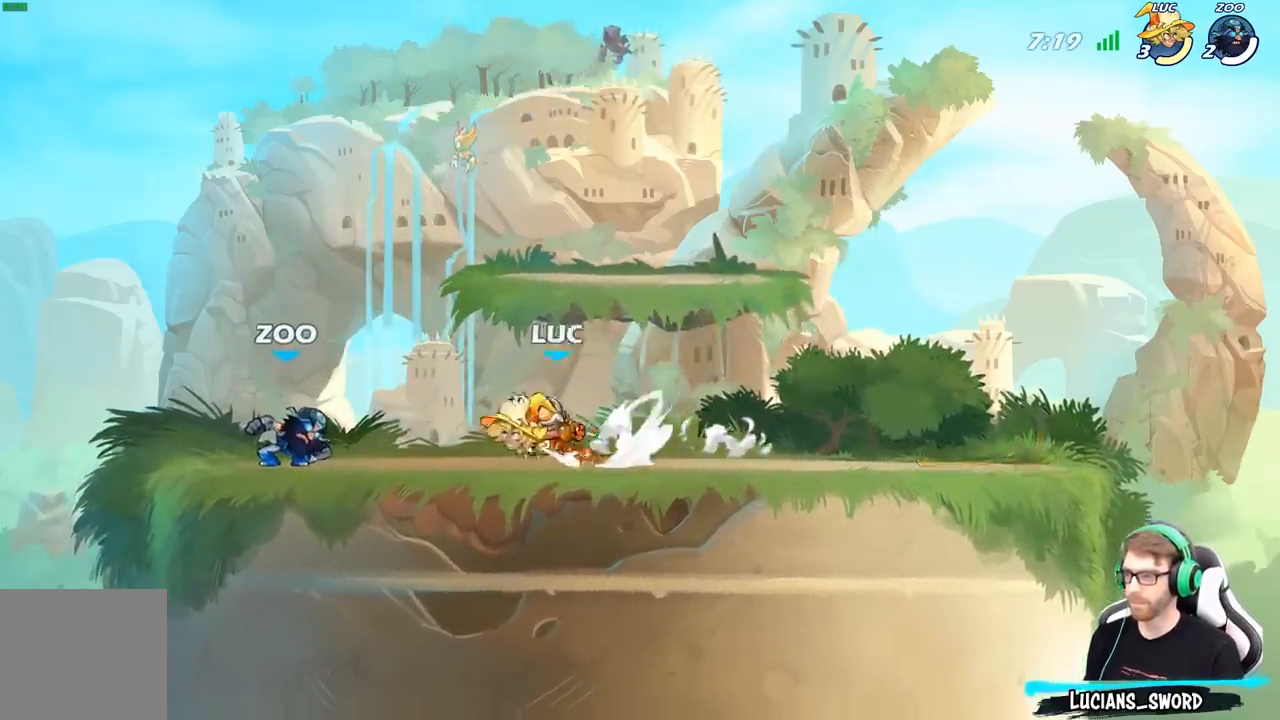
{"buttons": [], "left_stick": "down", "right_stick": "center", "events": [[133, "X", "up"], [167, "left_stick", "center"], [433, "left_stick", "down"]]}
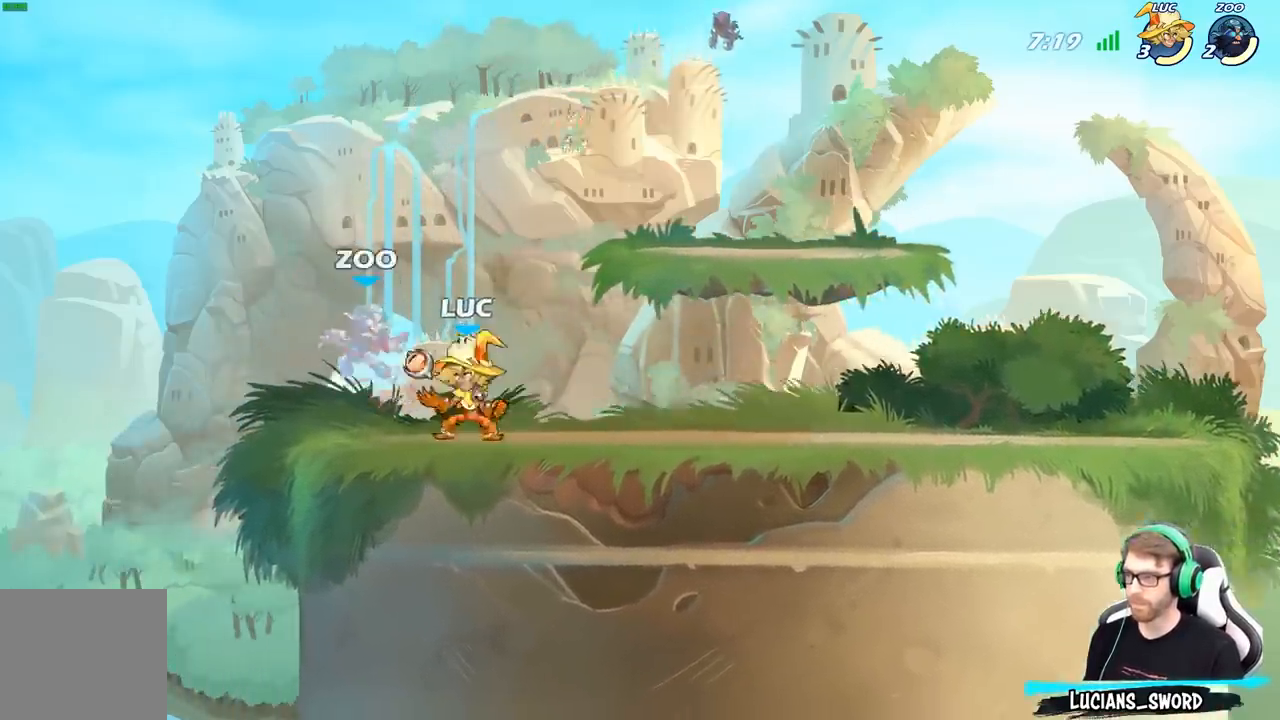
{"buttons": ["A", "X"], "left_stick": "up", "right_stick": "center", "events": [[17, "X", "down"], [133, "X", "up"], [183, "left_stick", "center"], [417, "left_stick", "up"], [450, "A", "down"], [483, "X", "down"]]}
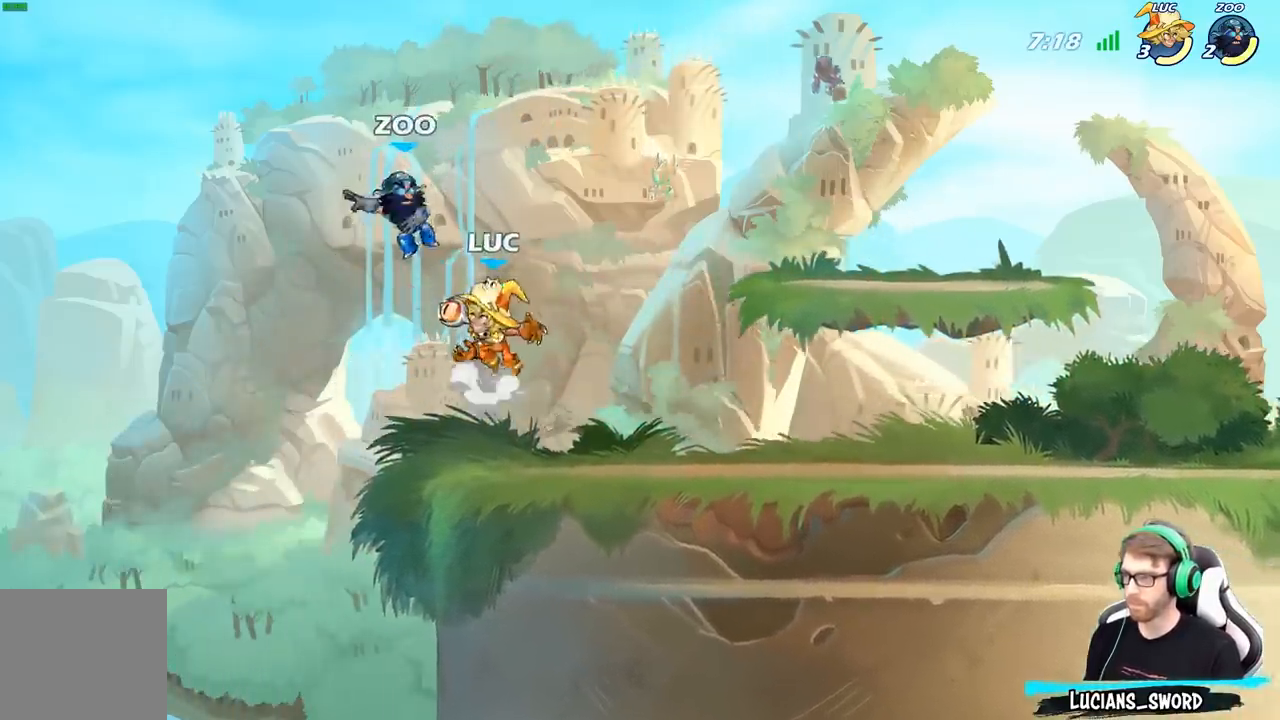
{"buttons": ["A", "X"], "left_stick": "left", "right_stick": "center", "events": [[17, "A", "up"], [50, "X", "up"], [83, "left_stick", "center"], [367, "left_stick", "left"], [433, "A", "down"], [500, "X", "down"]]}
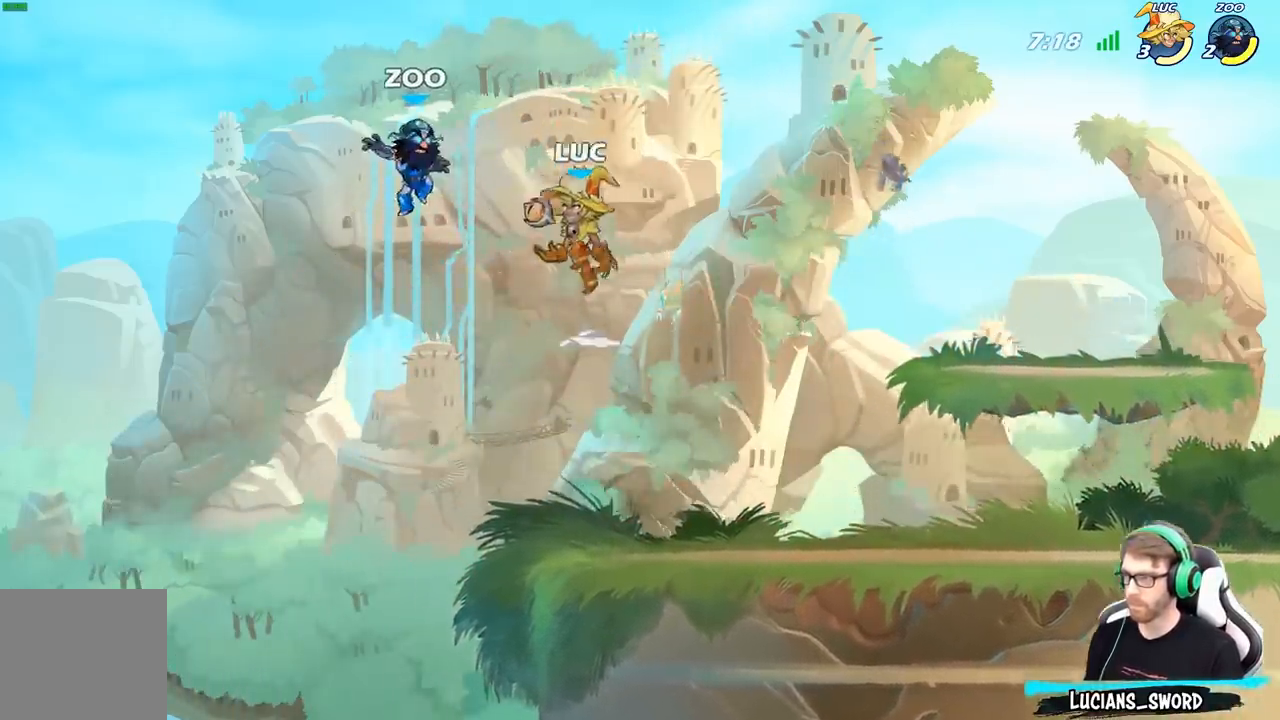
{"buttons": [], "left_stick": "left", "right_stick": "center", "events": [[17, "A", "up"], [33, "X", "up"]]}
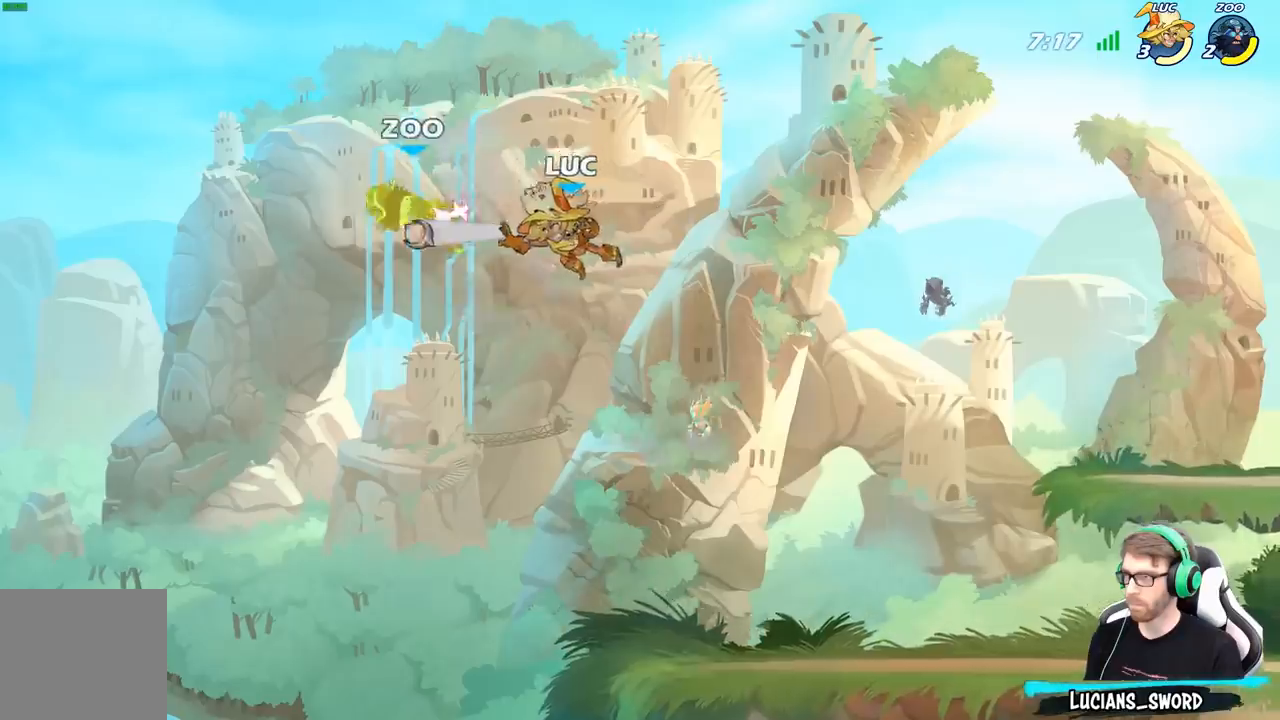
{"buttons": [], "left_stick": "center", "right_stick": "center", "events": [[167, "R2", "down"], [267, "left_stick", "down-left"], [300, "X", "down"], [350, "R2", "up"], [417, "X", "up"], [483, "left_stick", "center"]]}
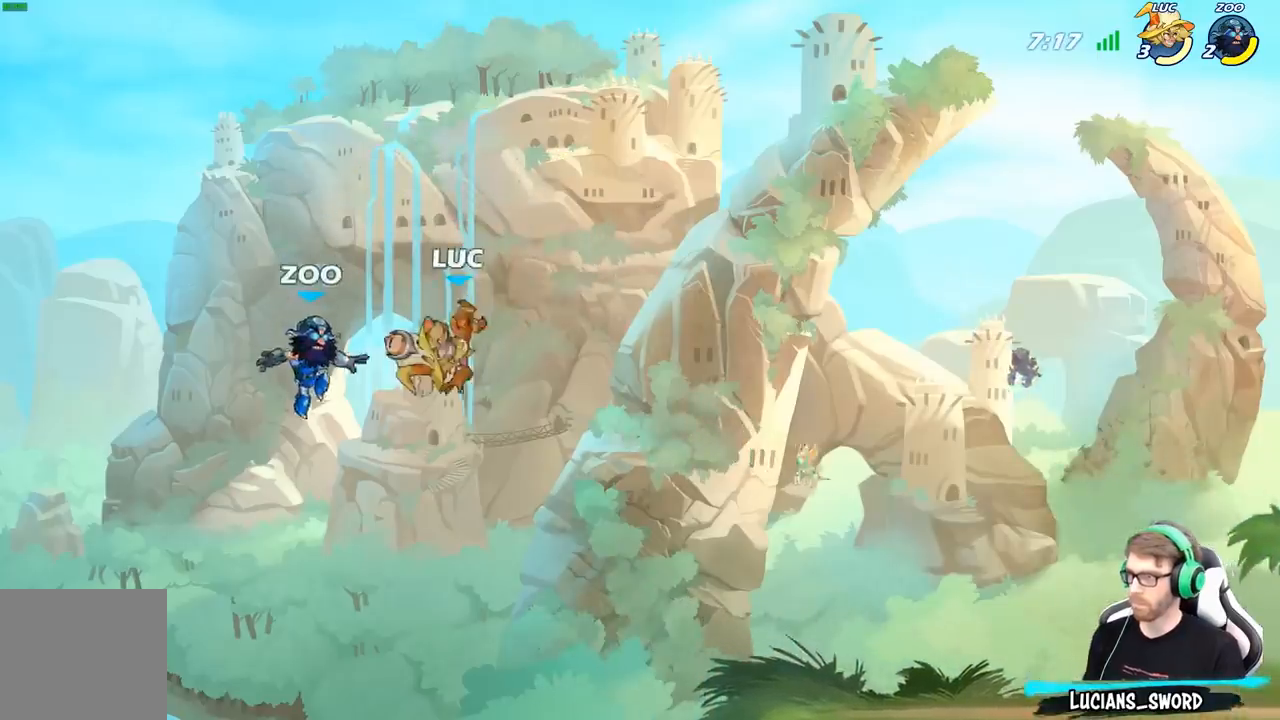
{"buttons": ["B"], "left_stick": "right", "right_stick": "center", "events": [[150, "left_stick", "right"], [417, "B", "down"]]}
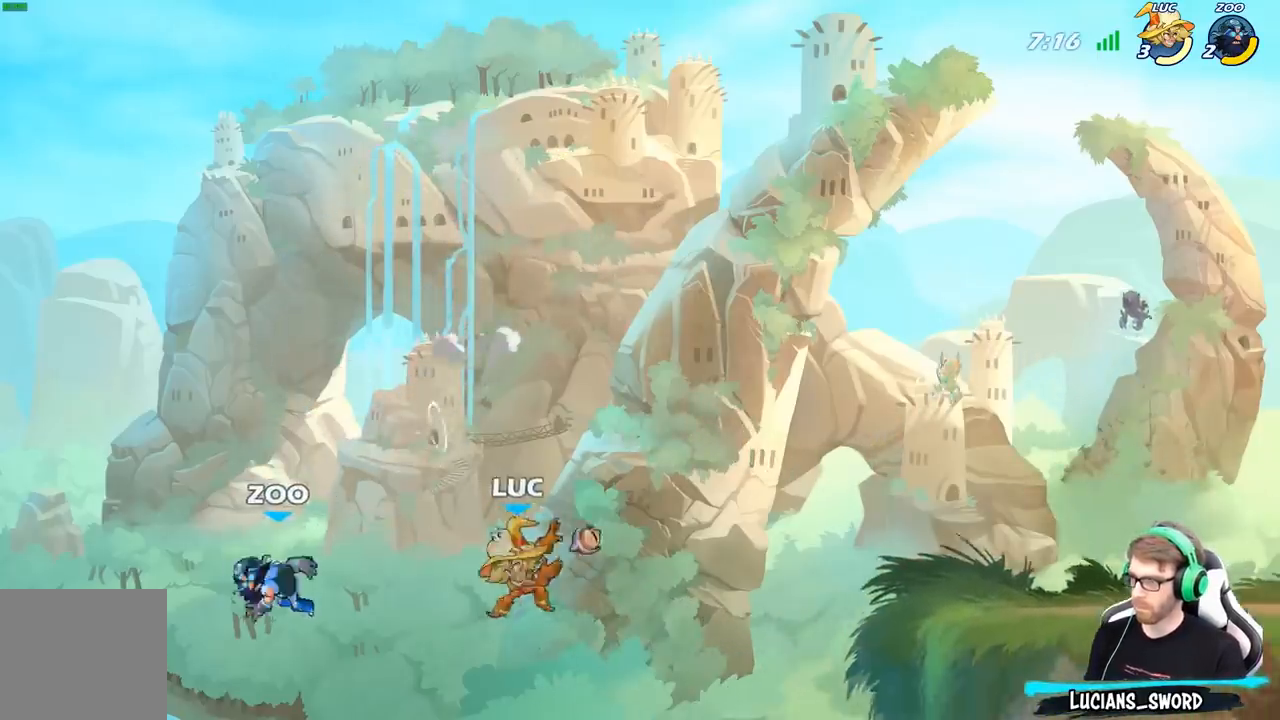
{"buttons": [], "left_stick": "right", "right_stick": "center", "events": [[33, "B", "up"]]}
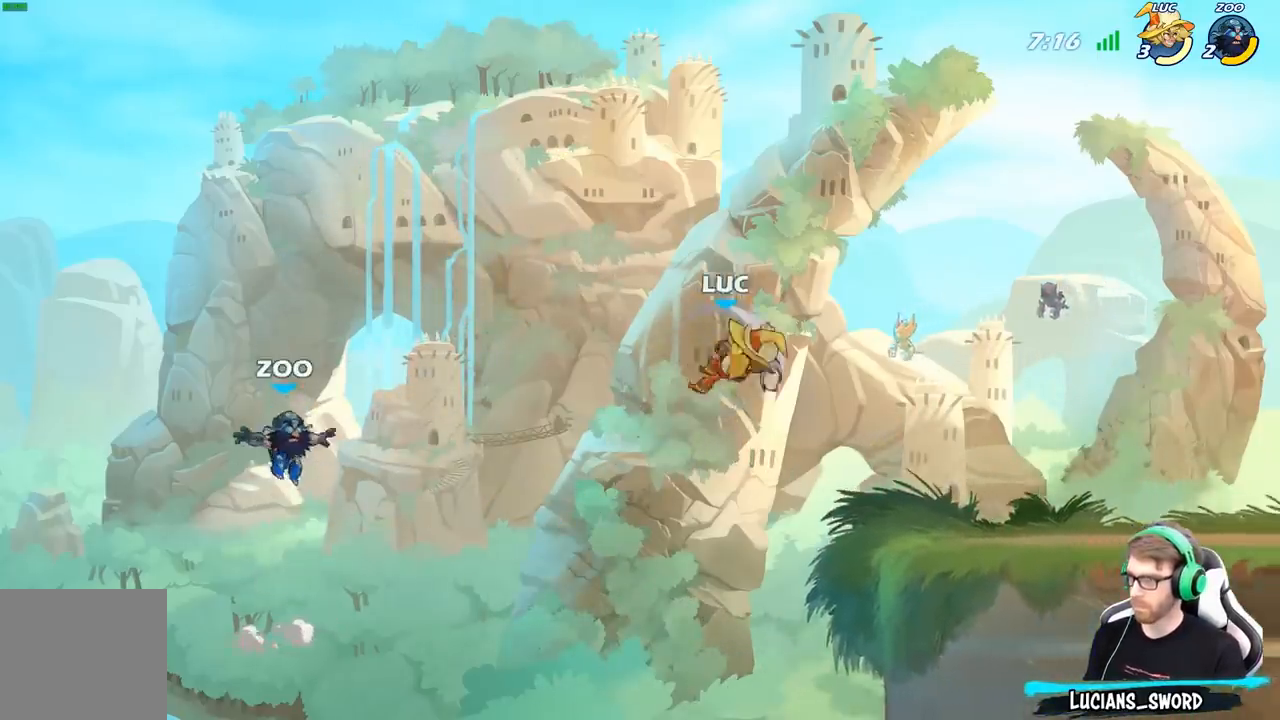
{"buttons": [], "left_stick": "left", "right_stick": "center", "events": [[217, "left_stick", "down-right"], [417, "left_stick", "down-left"], [483, "left_stick", "left"]]}
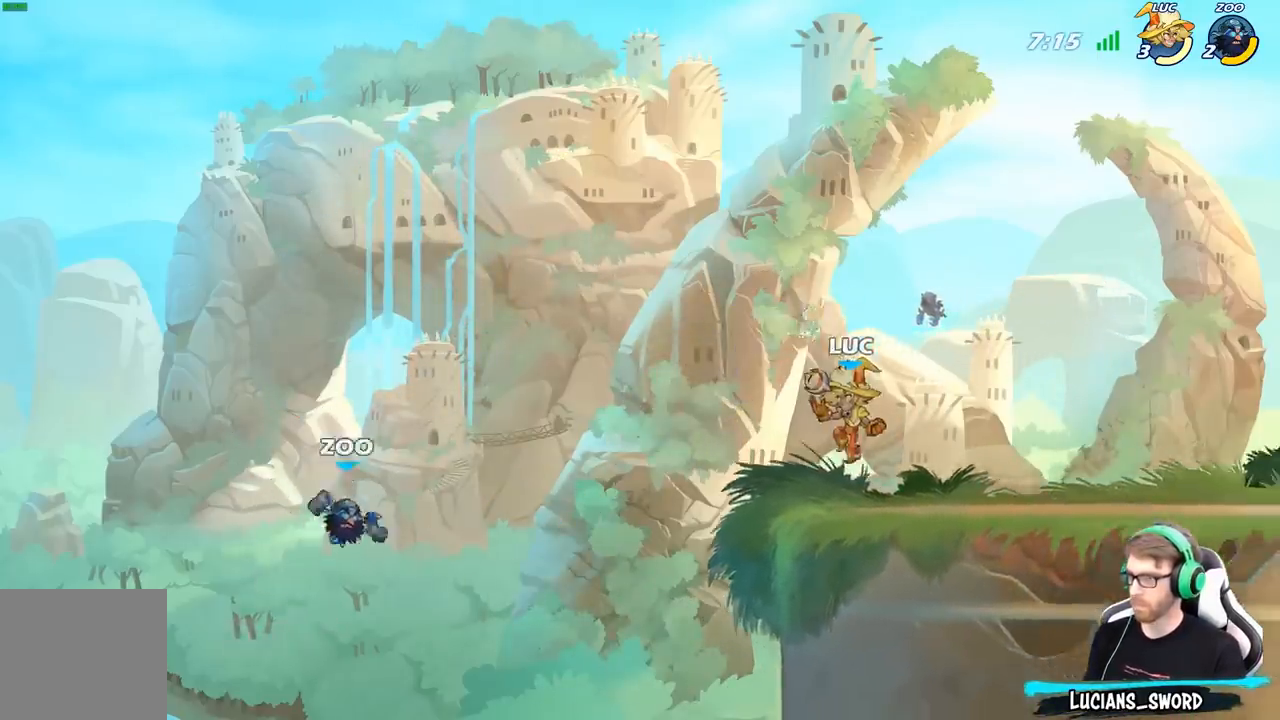
{"buttons": ["A"], "left_stick": "left", "right_stick": "center", "events": [[300, "A", "down"], [433, "A", "up"], [500, "A", "down"]]}
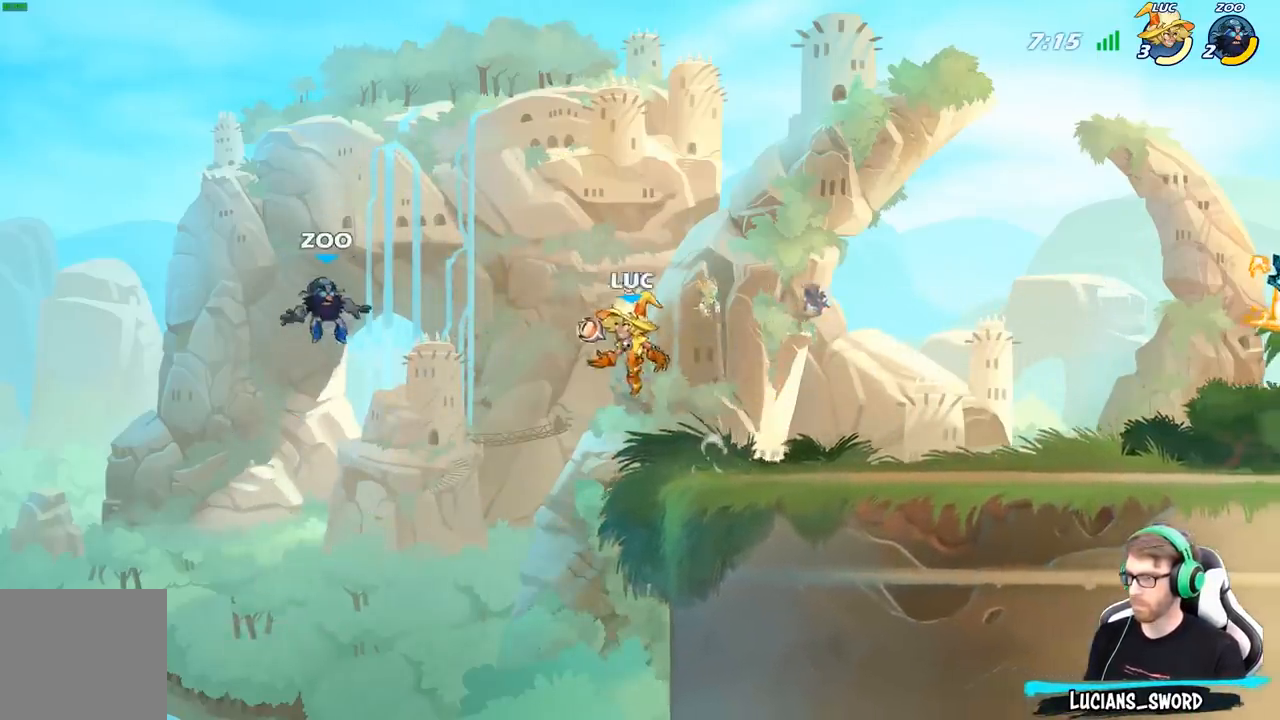
{"buttons": [], "left_stick": "down-left", "right_stick": "center", "events": [[67, "left_stick", "down-left"], [150, "B", "down"], [167, "A", "up"], [433, "B", "up"]]}
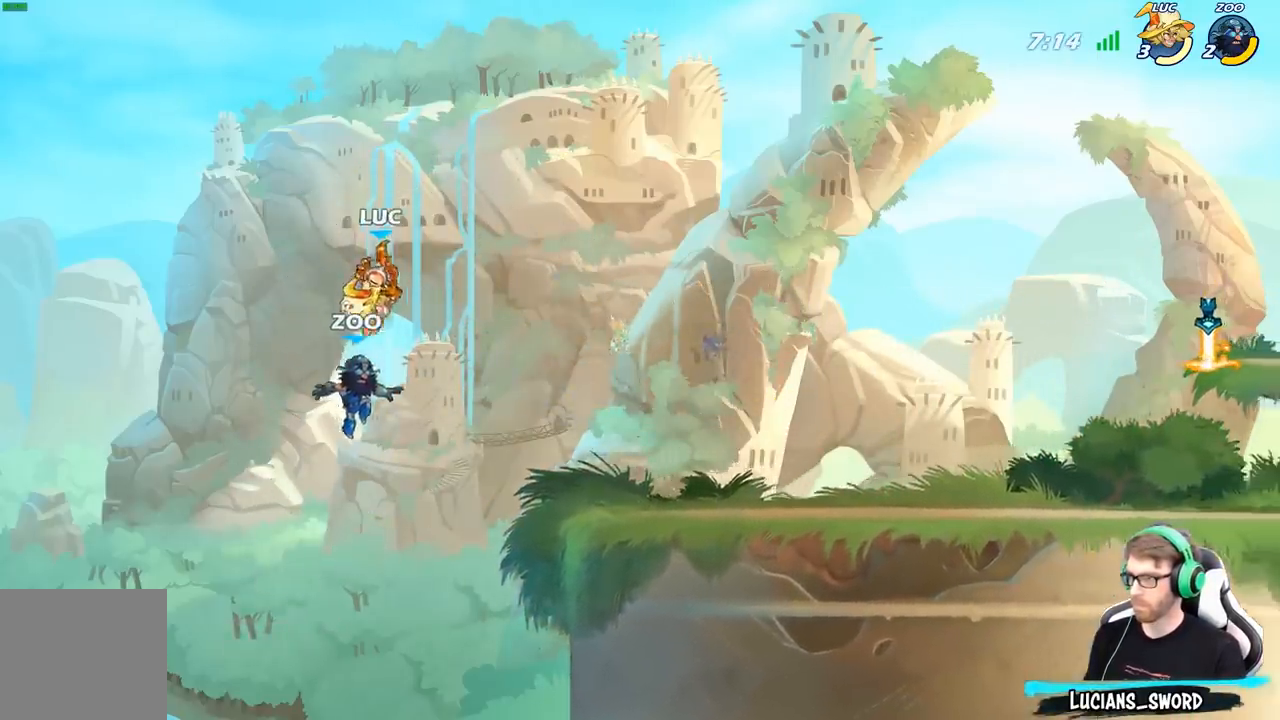
{"buttons": [], "left_stick": "right", "right_stick": "center", "events": [[17, "left_stick", "center"], [350, "left_stick", "right"]]}
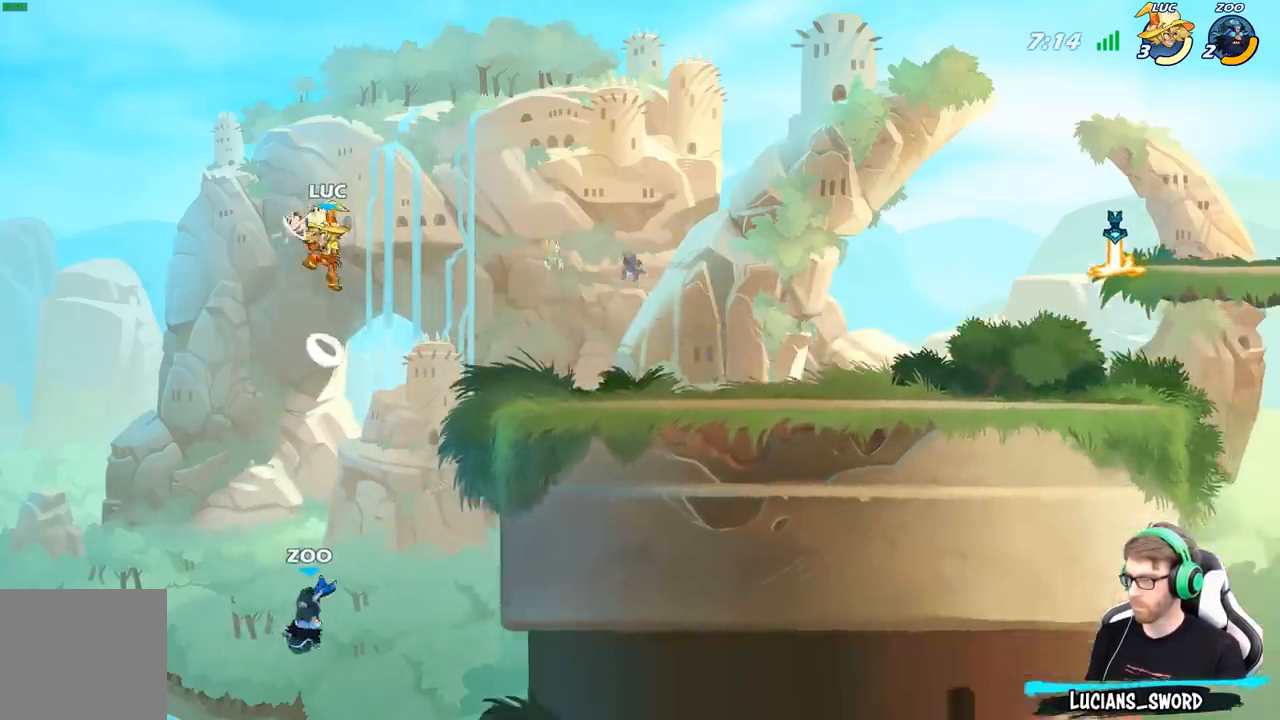
{"buttons": ["X"], "left_stick": "down", "right_stick": "center", "events": [[317, "left_stick", "down"], [450, "X", "down"]]}
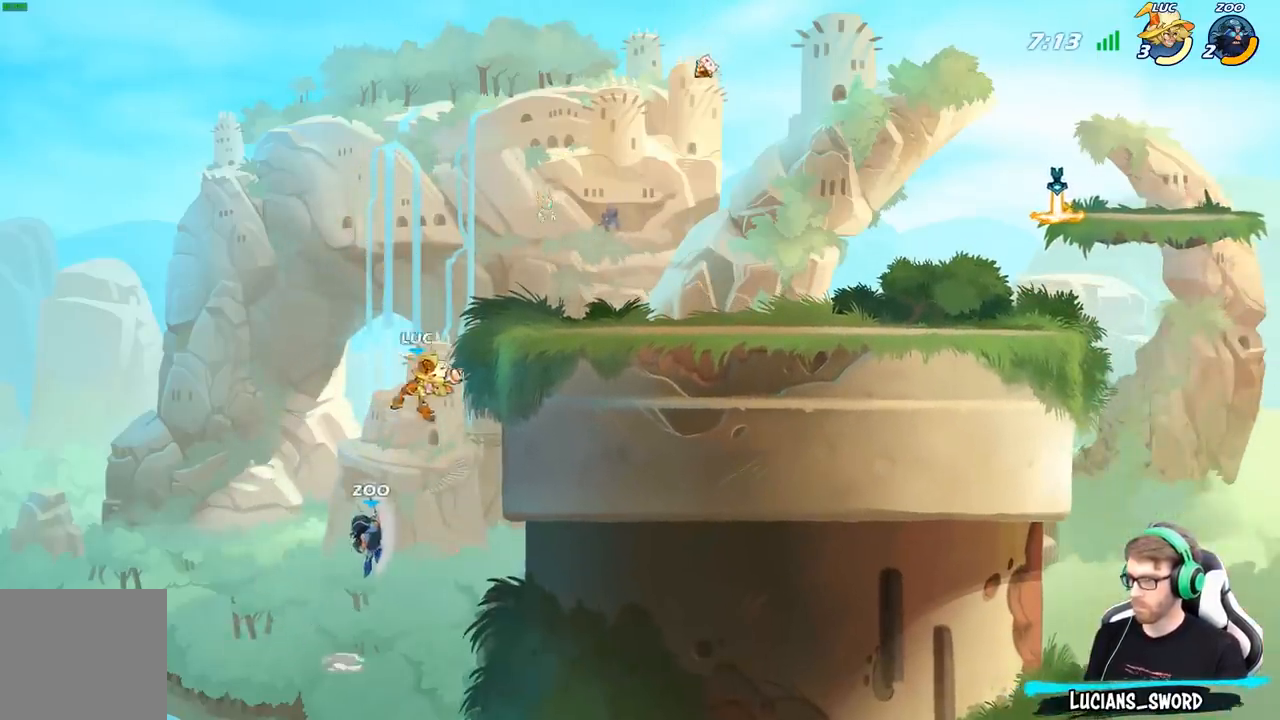
{"buttons": [], "left_stick": "left", "right_stick": "center", "events": [[50, "X", "up"], [50, "left_stick", "left"], [317, "left_stick", "center"], [467, "left_stick", "left"]]}
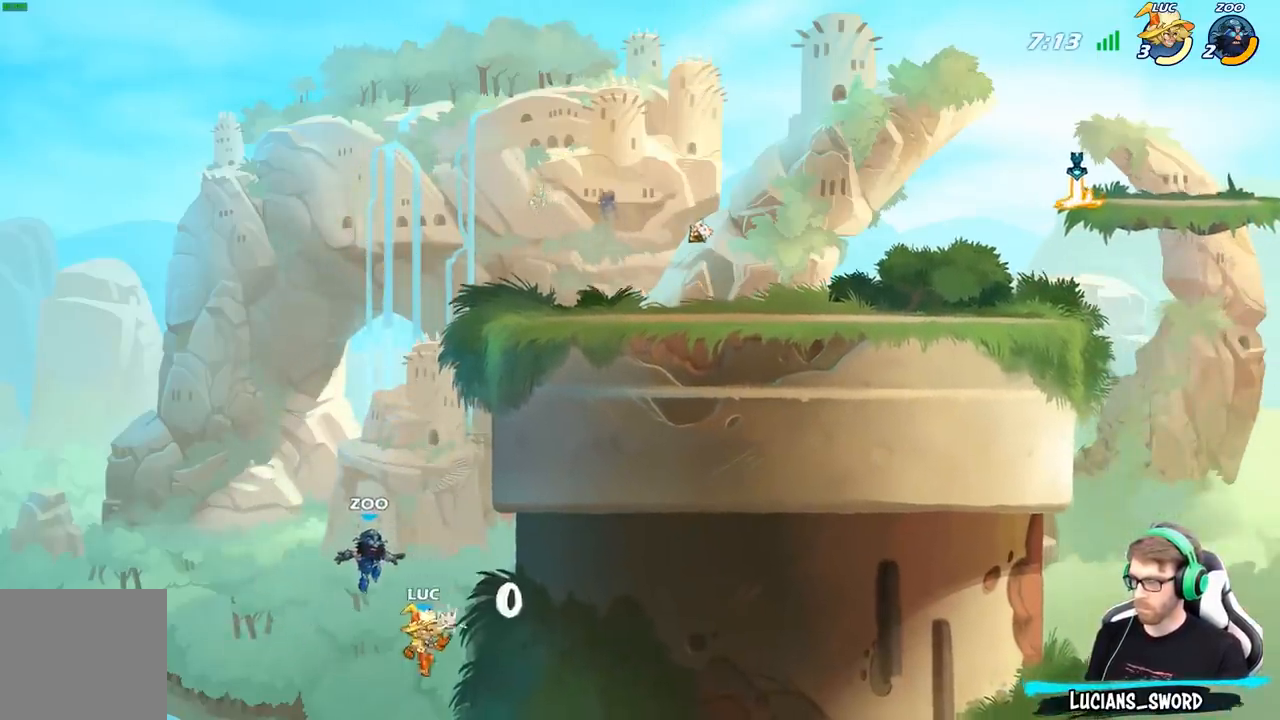
{"buttons": [], "left_stick": "up-right", "right_stick": "center", "events": [[233, "A", "down"], [400, "left_stick", "up"], [433, "A", "up"], [500, "left_stick", "up-right"]]}
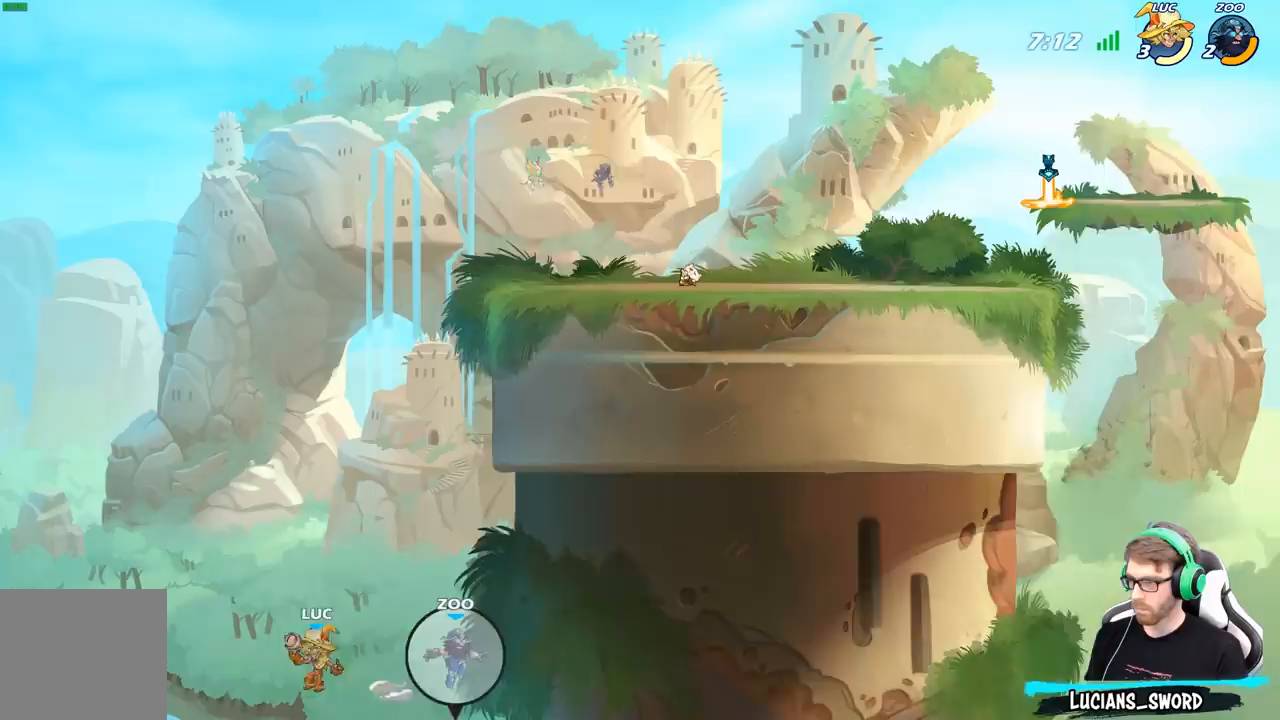
{"buttons": [], "left_stick": "up", "right_stick": "center", "events": [[50, "A", "down"], [283, "A", "up"], [283, "B", "down"], [417, "B", "up"], [433, "left_stick", "up"]]}
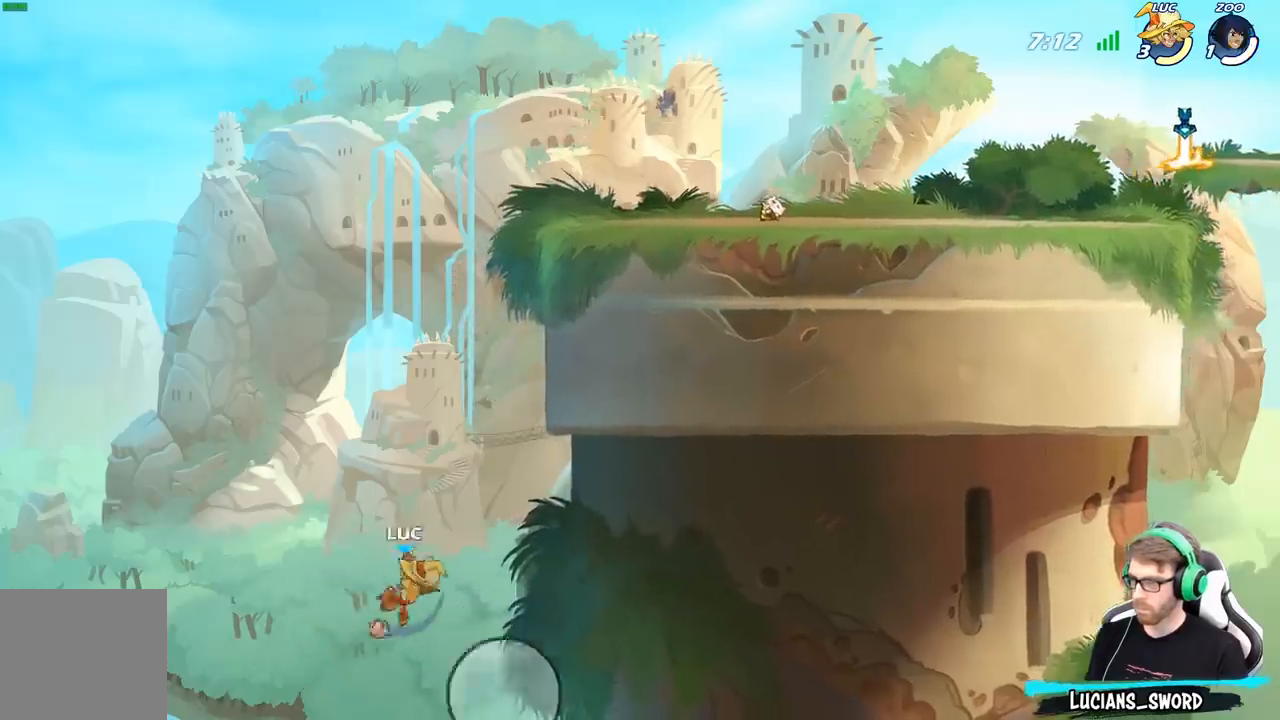
{"buttons": [], "left_stick": "up-left", "right_stick": "center", "events": [[33, "left_stick", "center"], [233, "left_stick", "left"], [467, "left_stick", "up-left"]]}
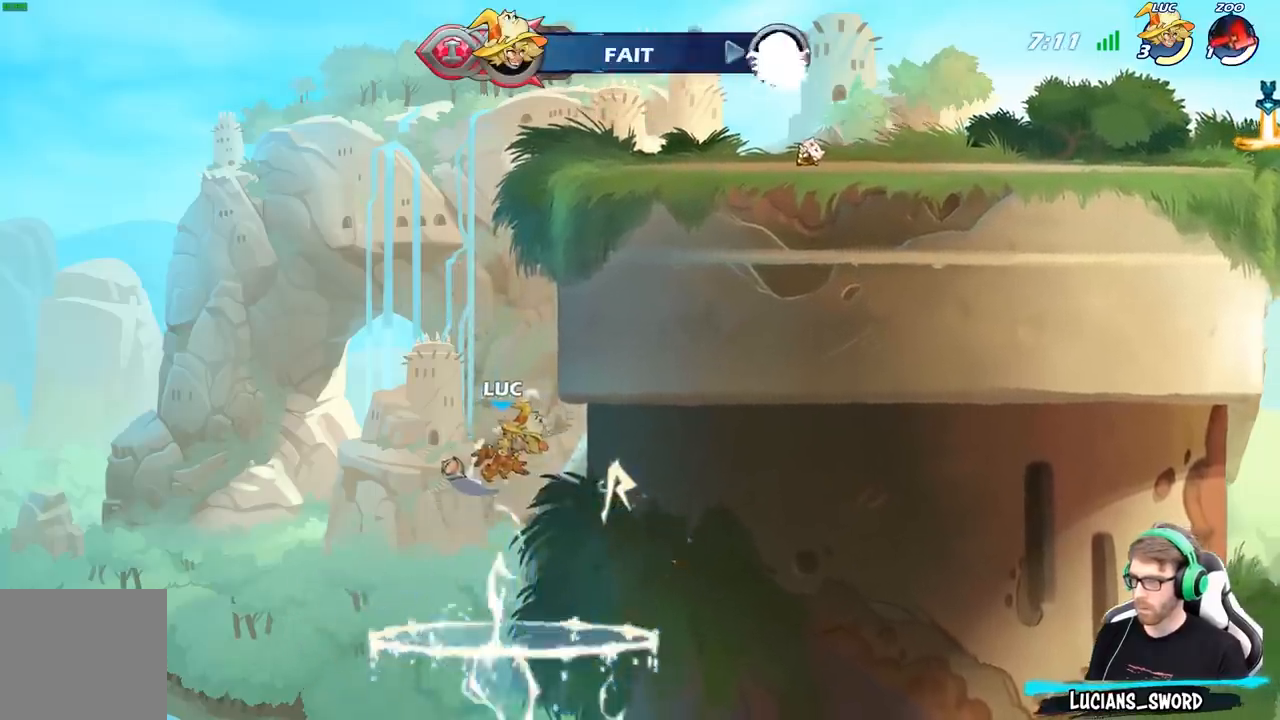
{"buttons": ["R2"], "left_stick": "up-right", "right_stick": "center", "events": [[17, "left_stick", "up"], [233, "R2", "down"], [433, "left_stick", "up-right"]]}
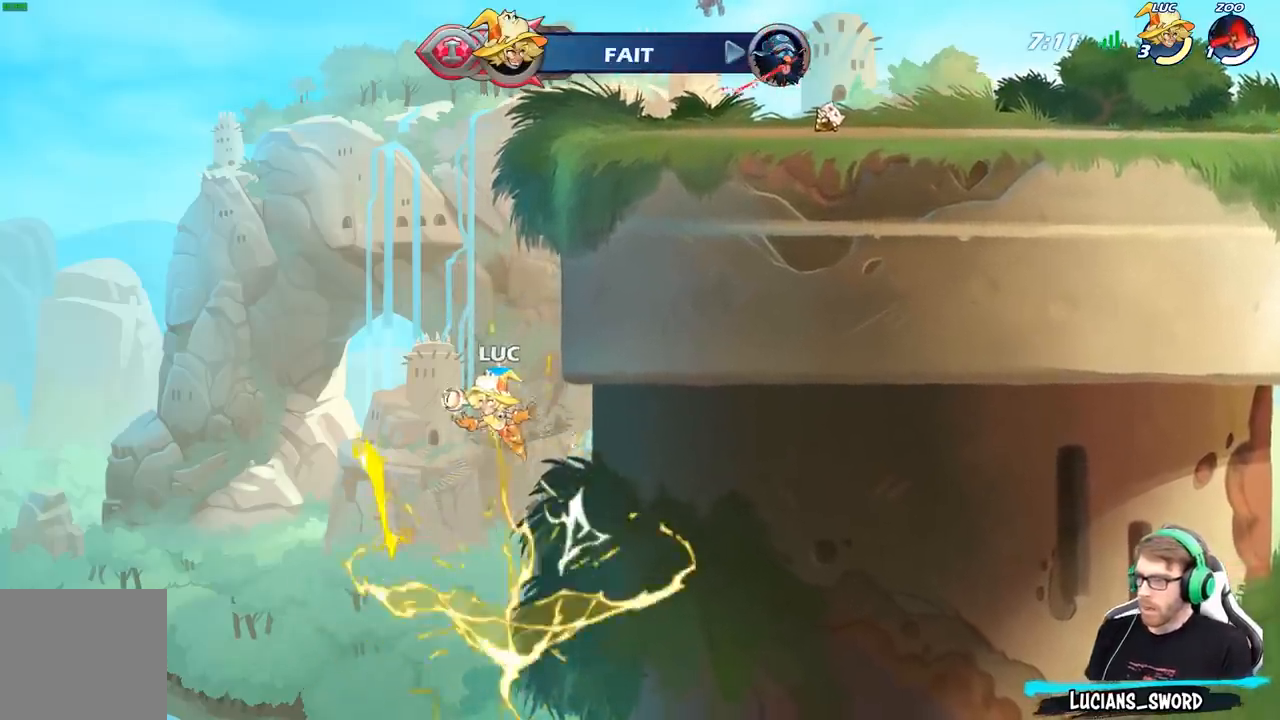
{"buttons": ["A"], "left_stick": "up-right", "right_stick": "center", "events": [[267, "R2", "up"], [400, "A", "down"]]}
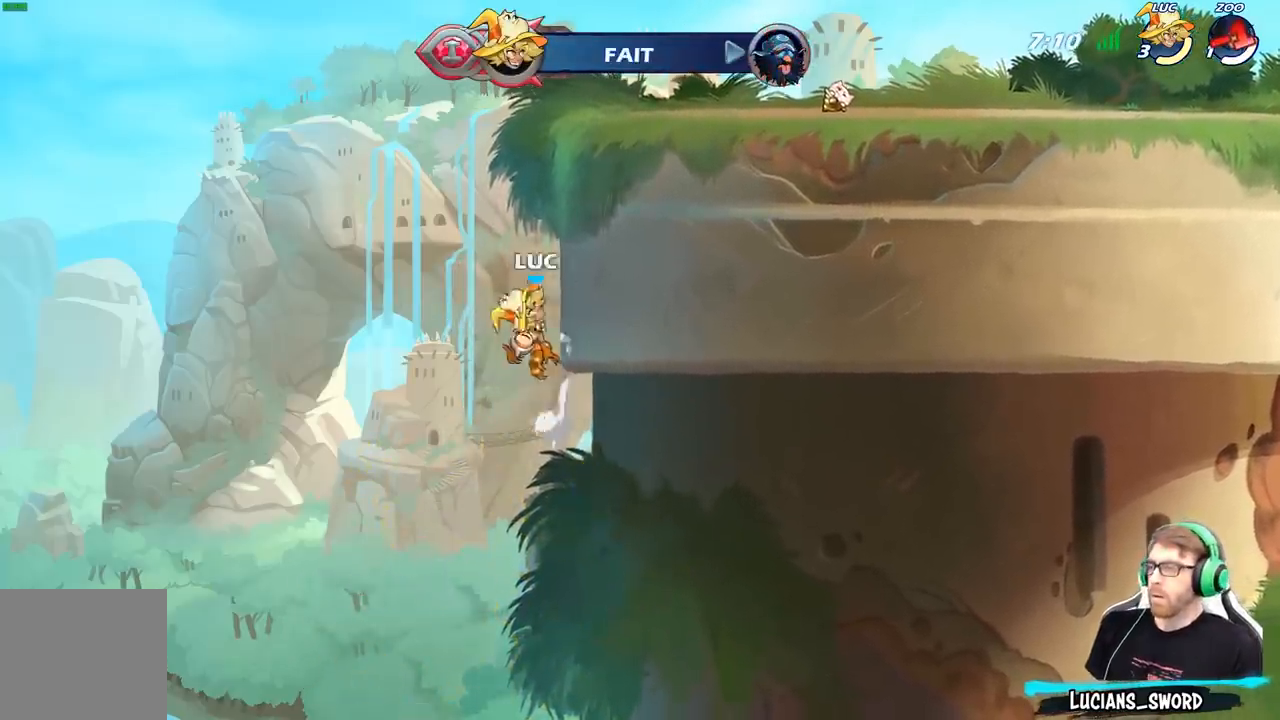
{"buttons": ["A"], "left_stick": "center", "right_stick": "center", "events": [[67, "A", "up"], [133, "left_stick", "center"], [383, "A", "down"]]}
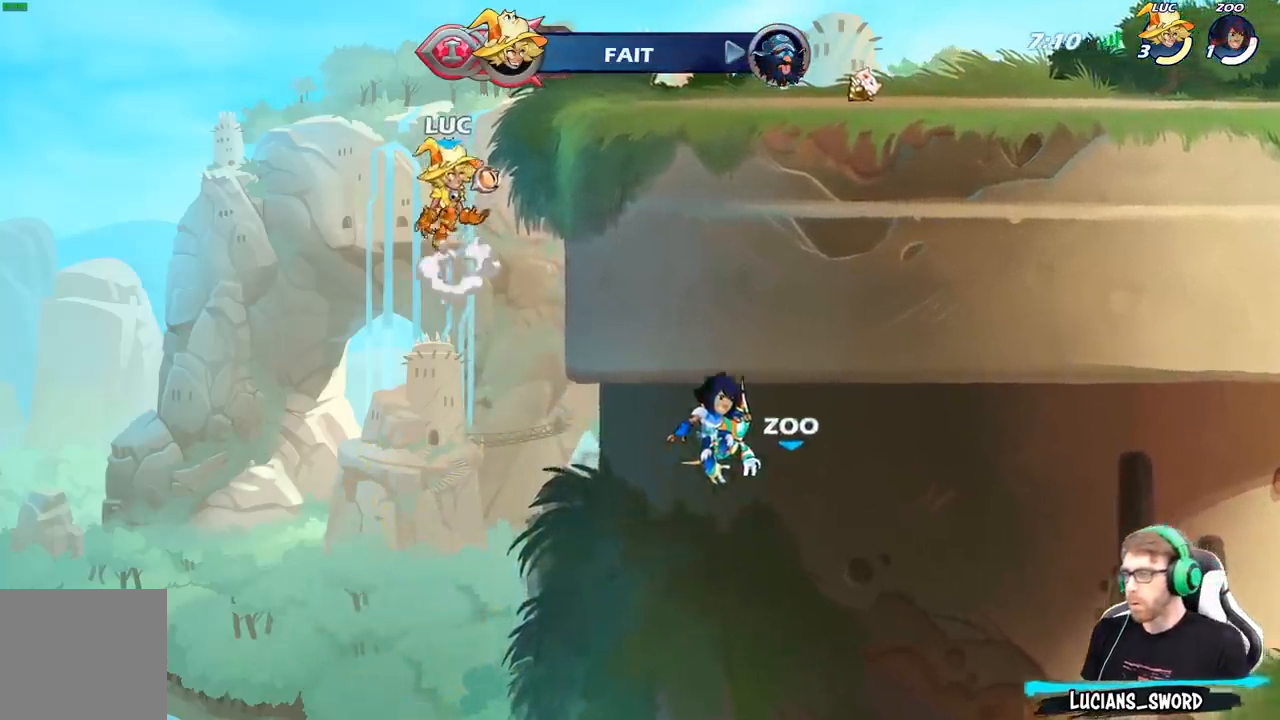
{"buttons": [], "left_stick": "right", "right_stick": "center", "events": [[33, "left_stick", "right"], [167, "A", "up"], [300, "A", "down"], [483, "A", "up"]]}